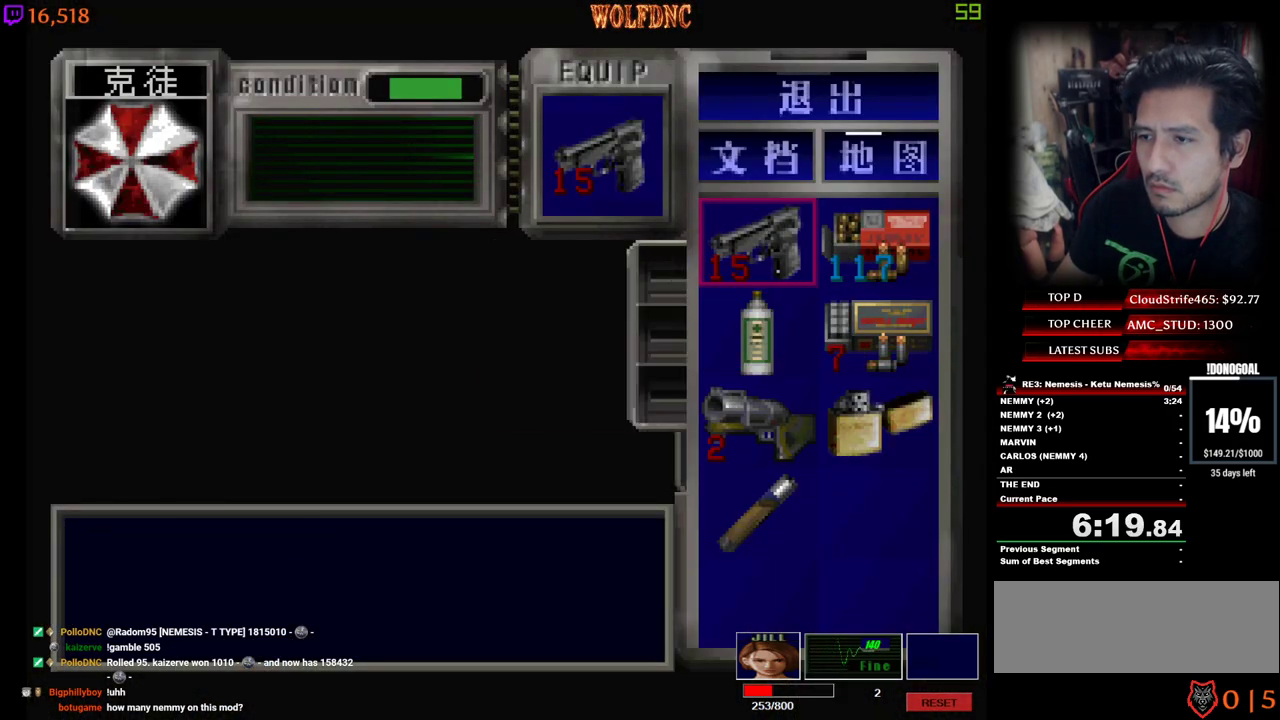
Gameplay with keyboard; each line is a JSON object with the keys held at the frame after it. "events" lists presses ("down") and releases ("up") of "a", "ctrl", "d", "e", "num0", "num2", "num4", "num5", "num6", "num8", "s", "shift", "space" and "w" between this image and that frame as [ms after this image, input, new state], when the widget could be followed in between. No other keys are recorded. Mouse input is not recorded. Not read: other_keys.
{"keys": ["d", "num4", "w"], "events": [[133, "num4", "down"], [233, "num4", "up"], [283, "w", "down"], [367, "num4", "down"], [417, "d", "down"]]}
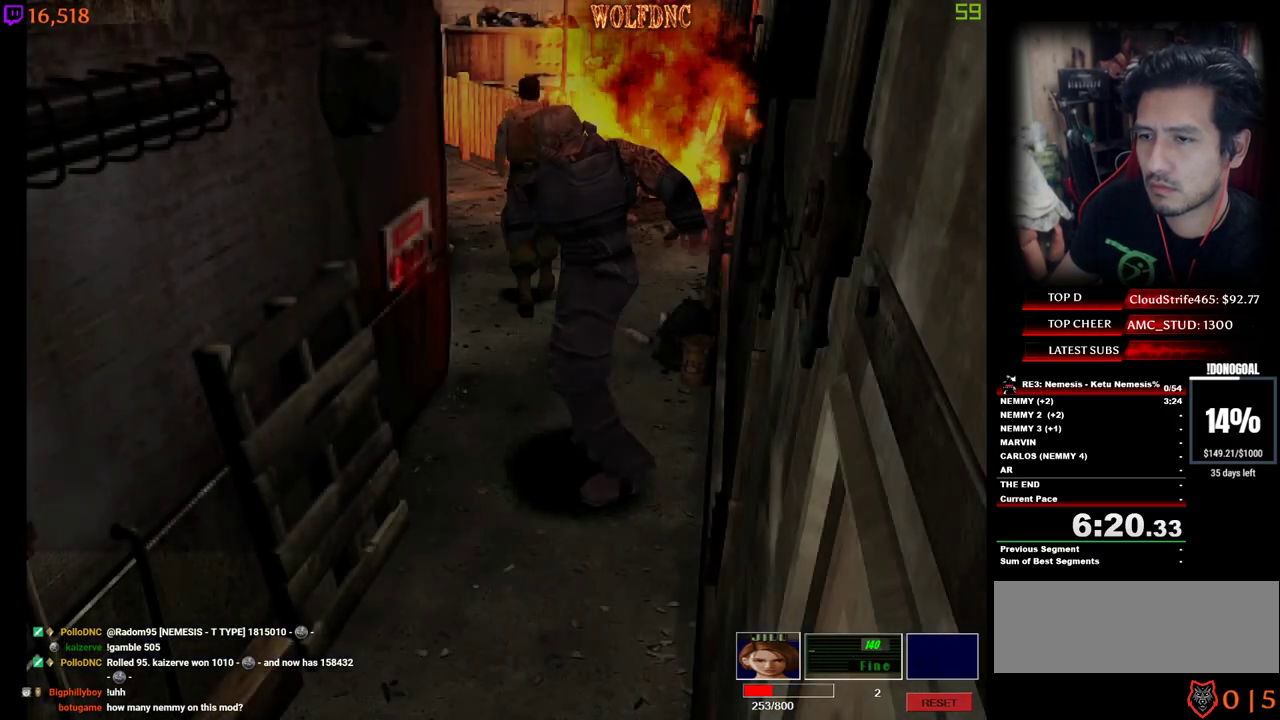
{"keys": ["num2"], "events": [[100, "num4", "up"], [150, "d", "up"], [150, "w", "up"], [200, "num2", "down"]]}
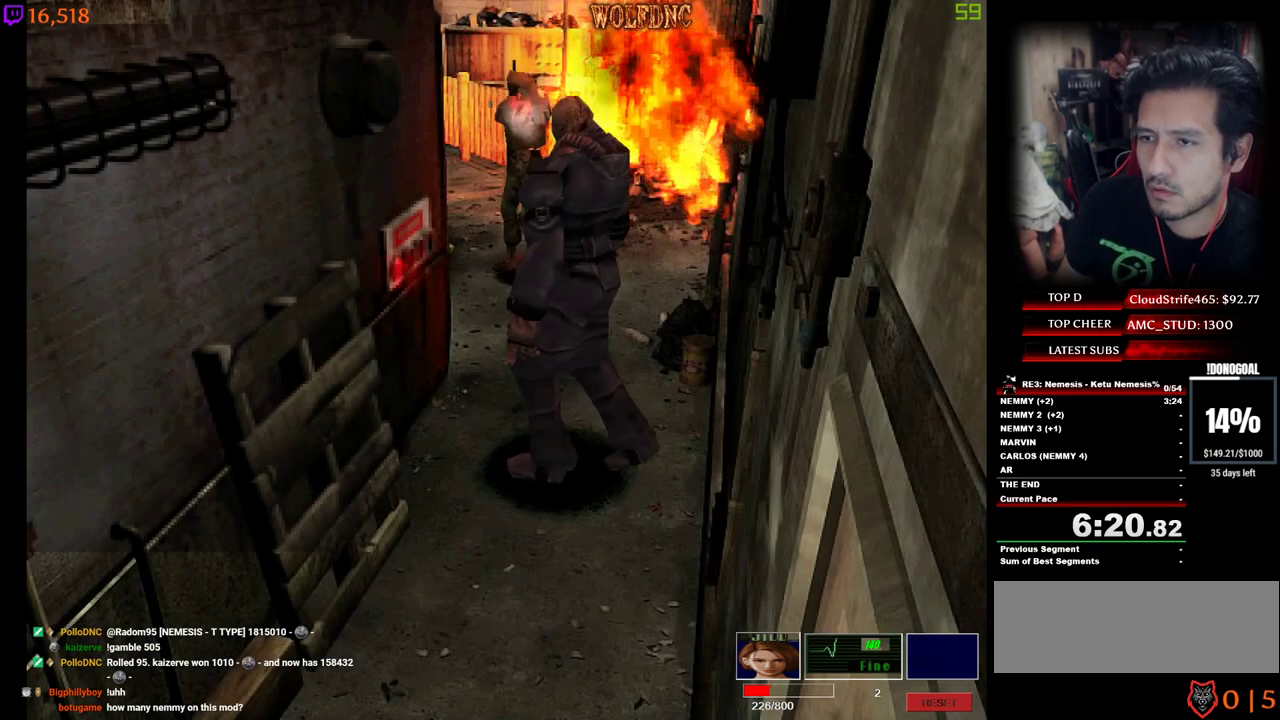
{"keys": ["num2"], "events": []}
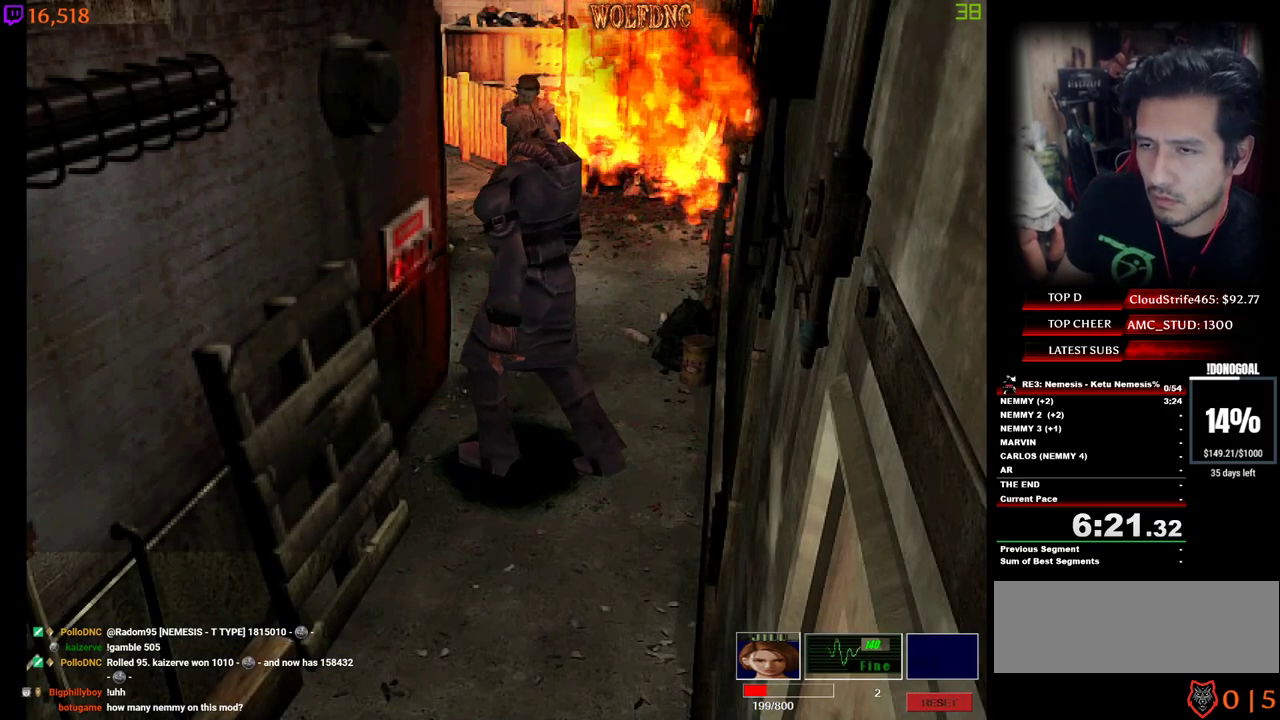
{"keys": ["num2"], "events": []}
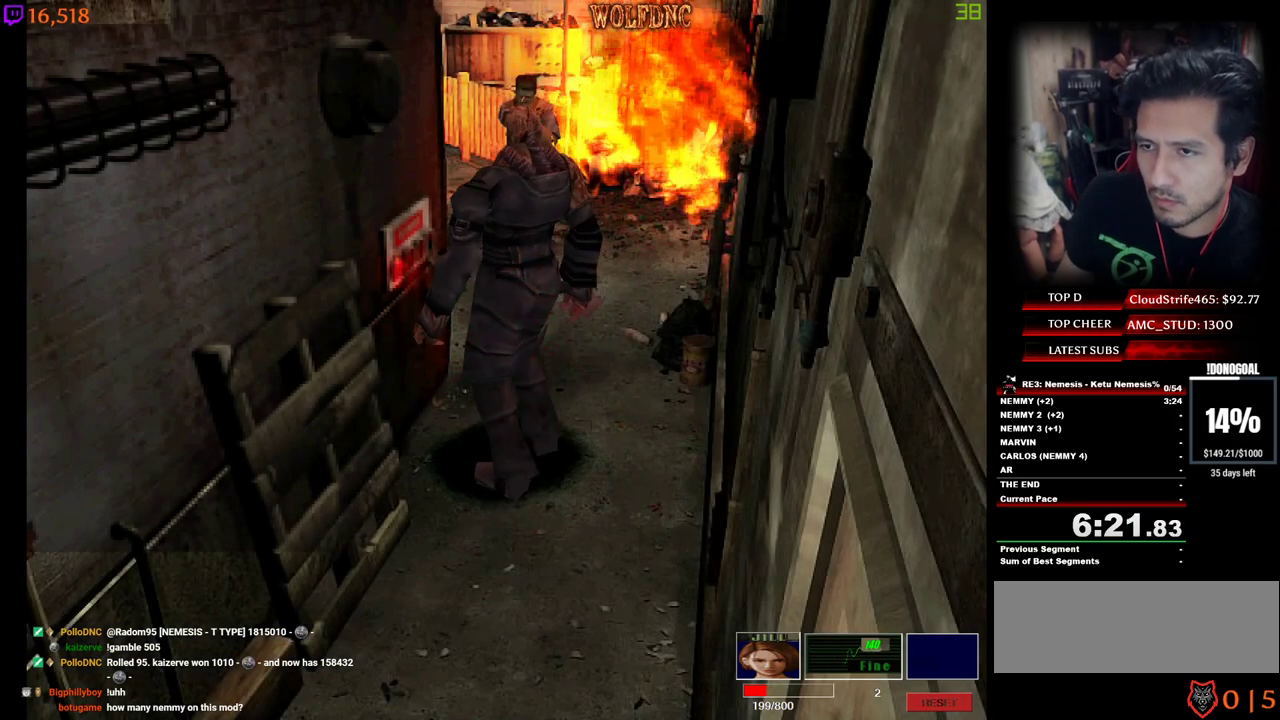
{"keys": ["num2"], "events": []}
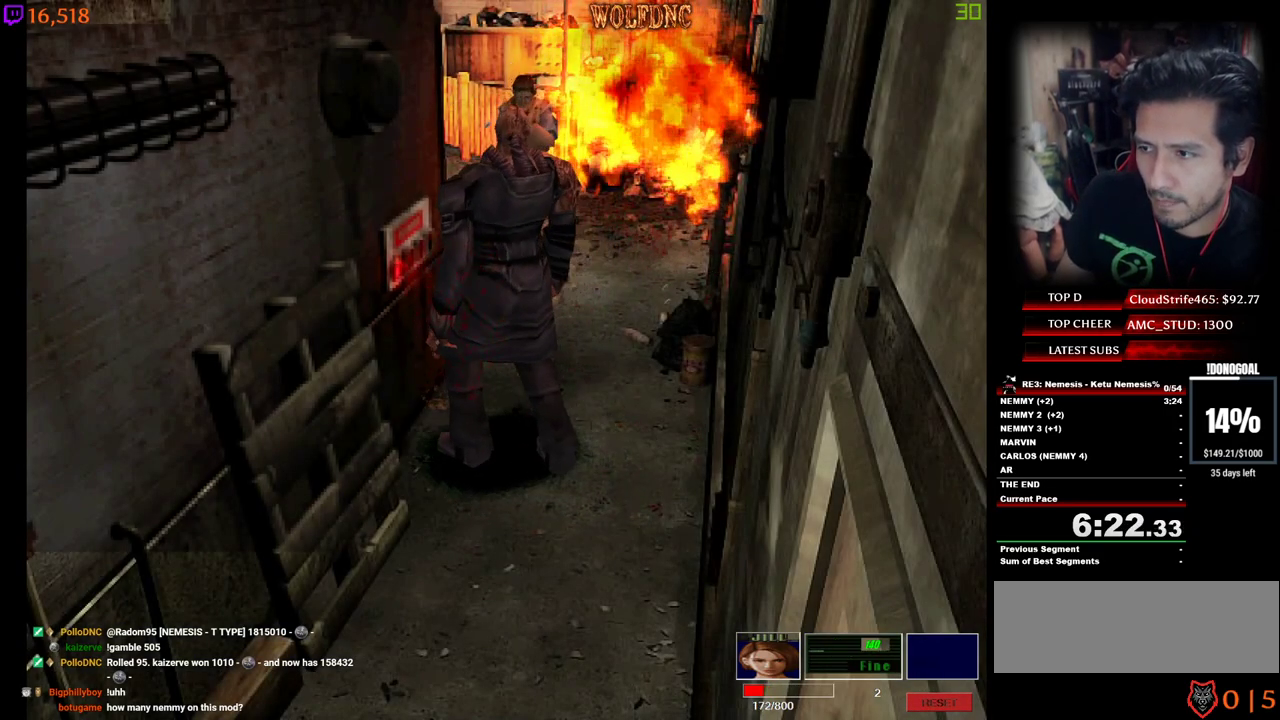
{"keys": ["num2"], "events": []}
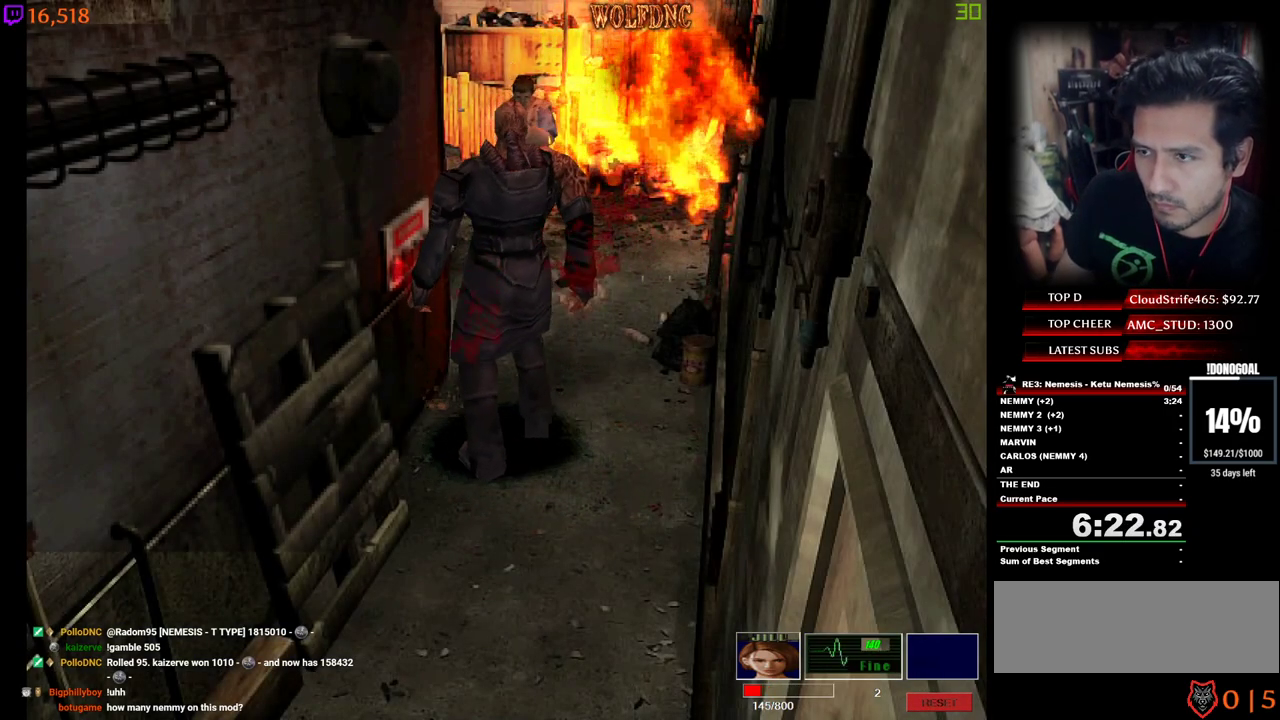
{"keys": ["num2"], "events": []}
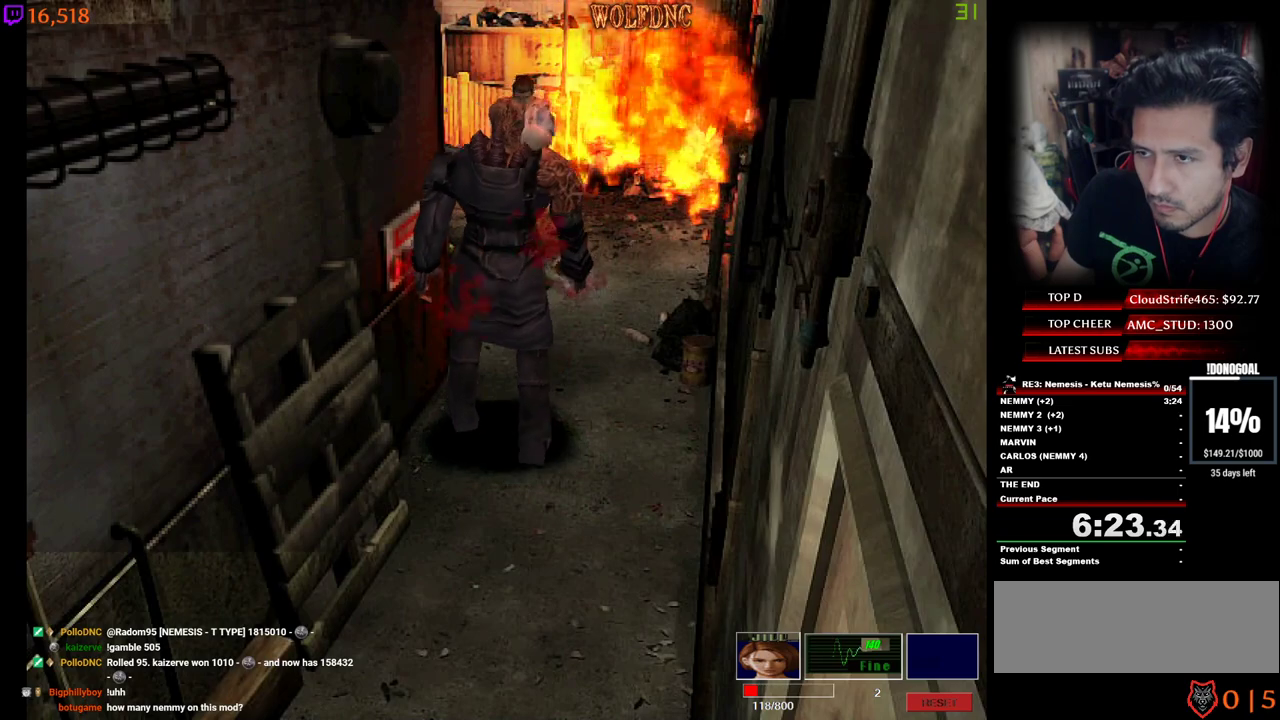
{"keys": ["num2"], "events": []}
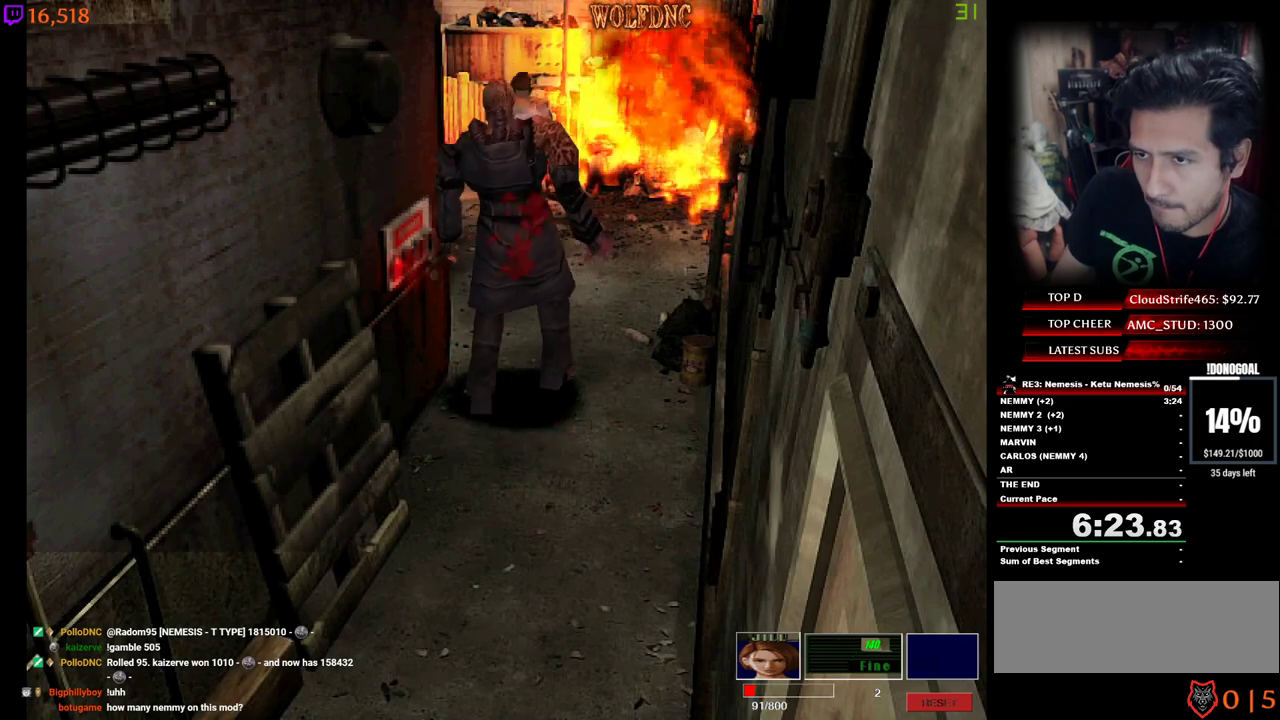
{"keys": ["num2"], "events": []}
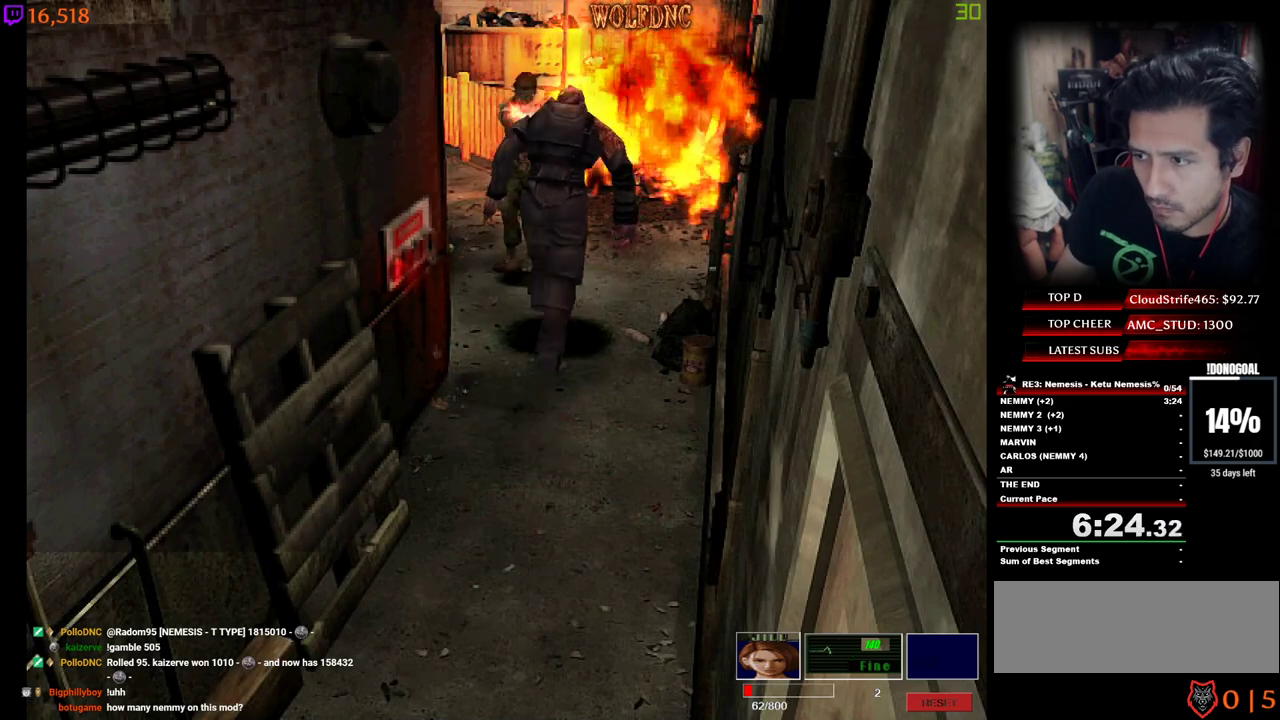
{"keys": ["num2"], "events": []}
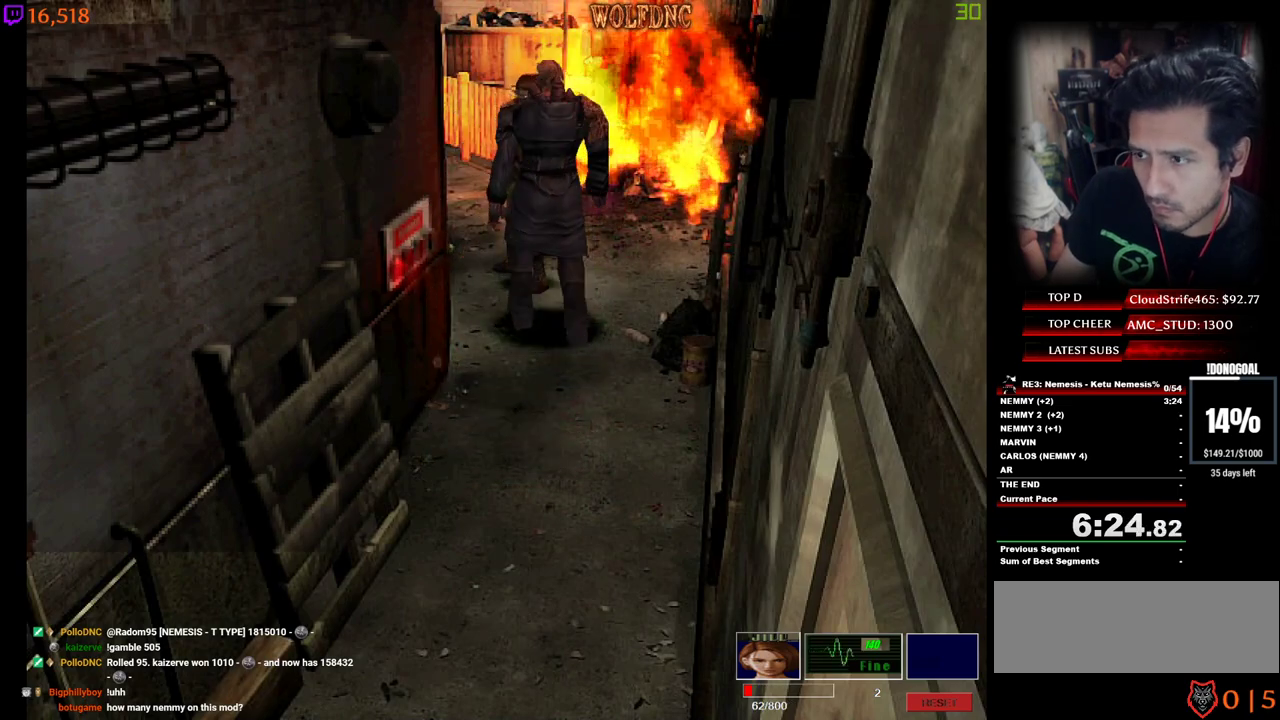
{"keys": ["num2"], "events": []}
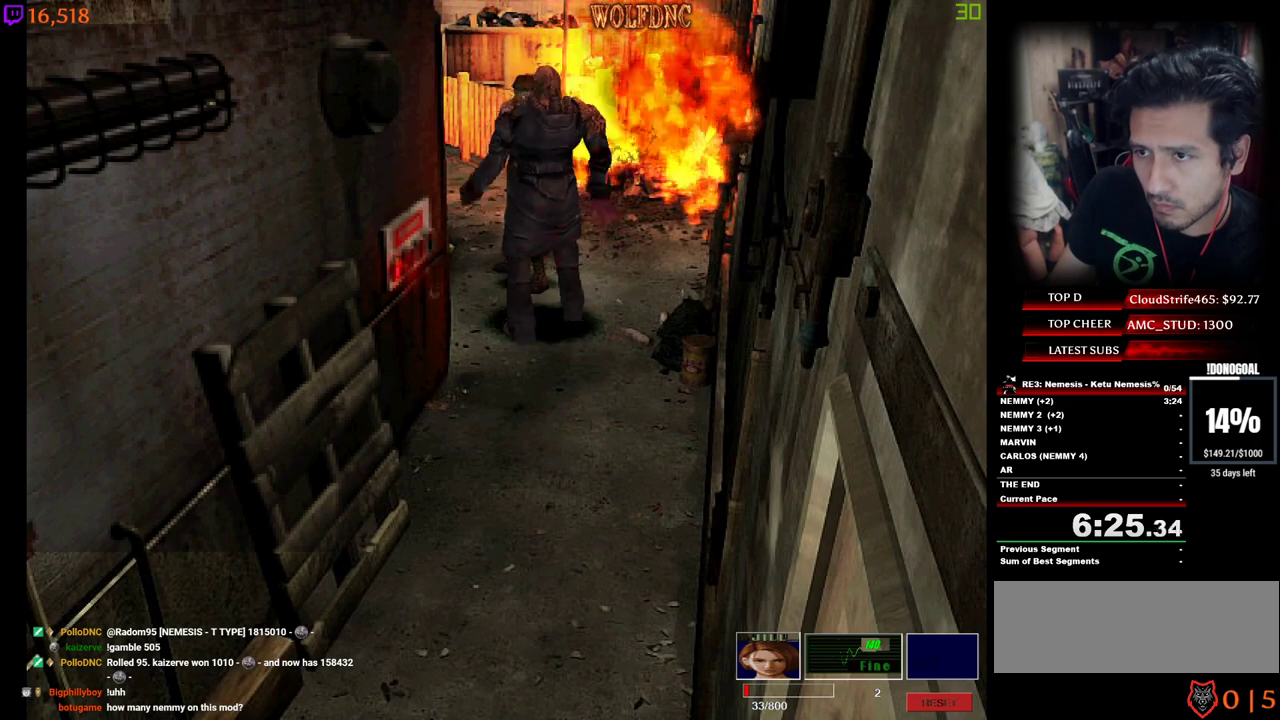
{"keys": ["num2"], "events": []}
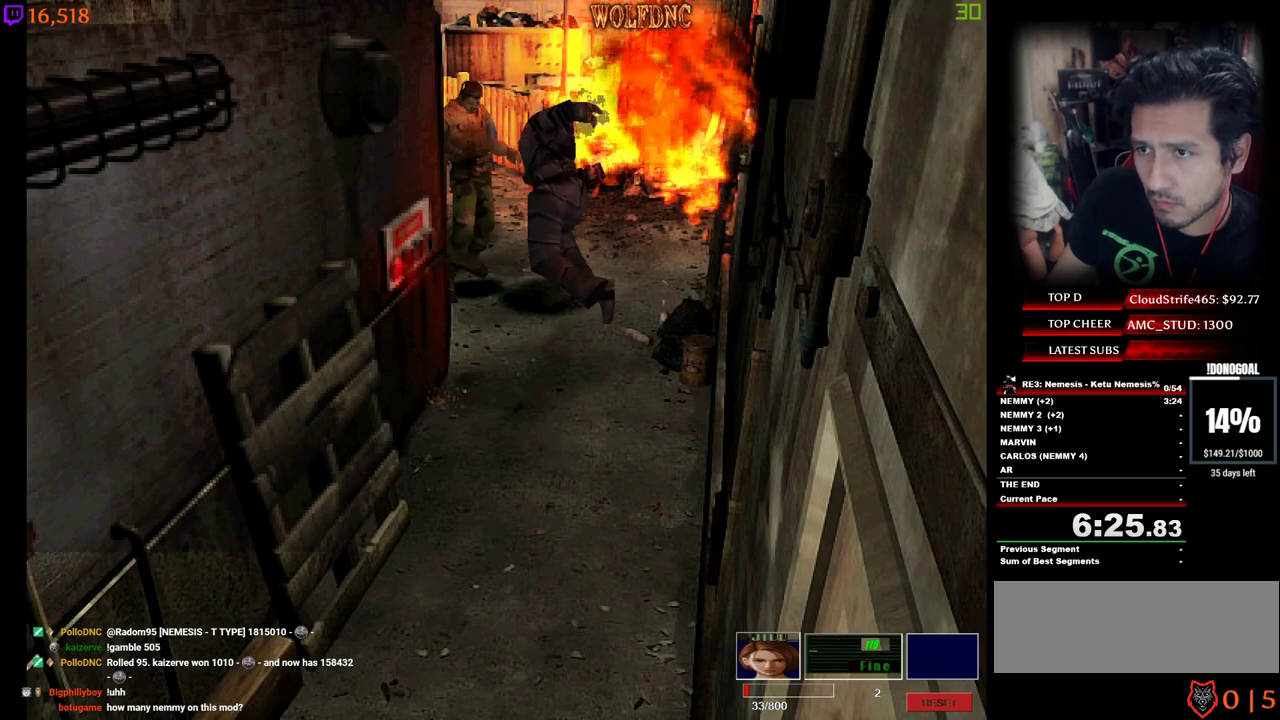
{"keys": ["num2", "s"], "events": [[183, "s", "down"]]}
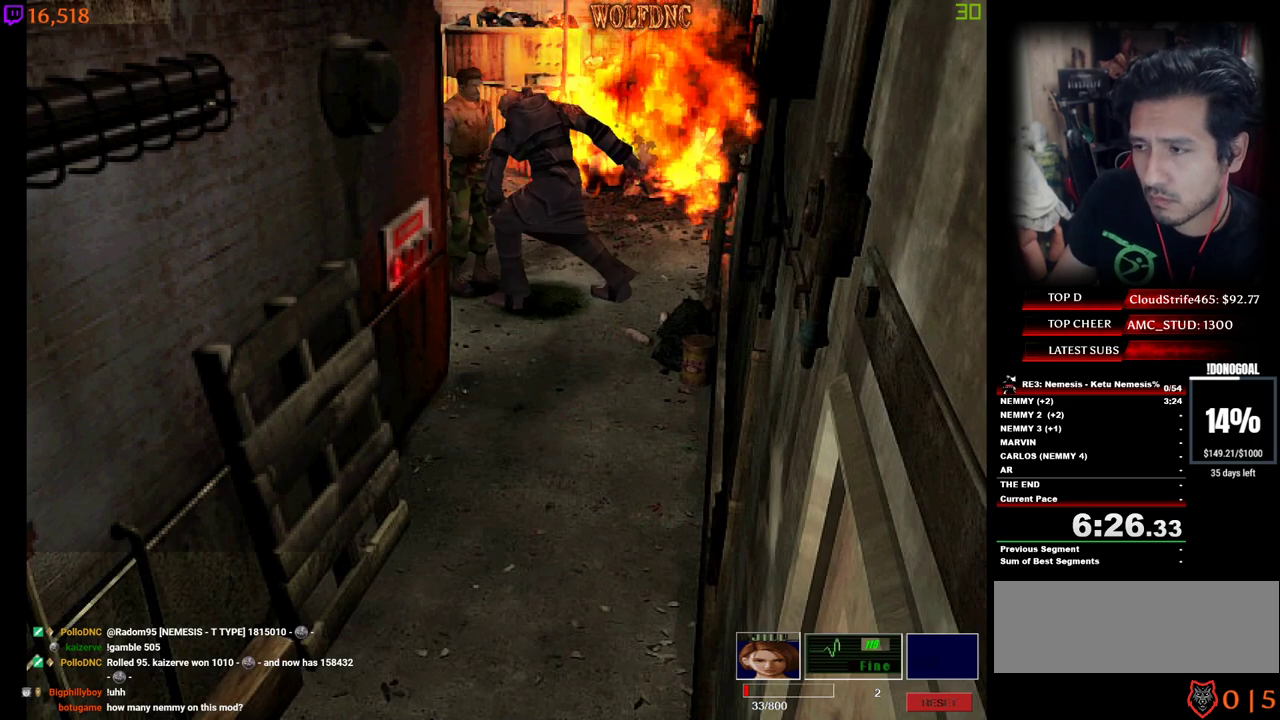
{"keys": ["num2"], "events": [[333, "s", "up"]]}
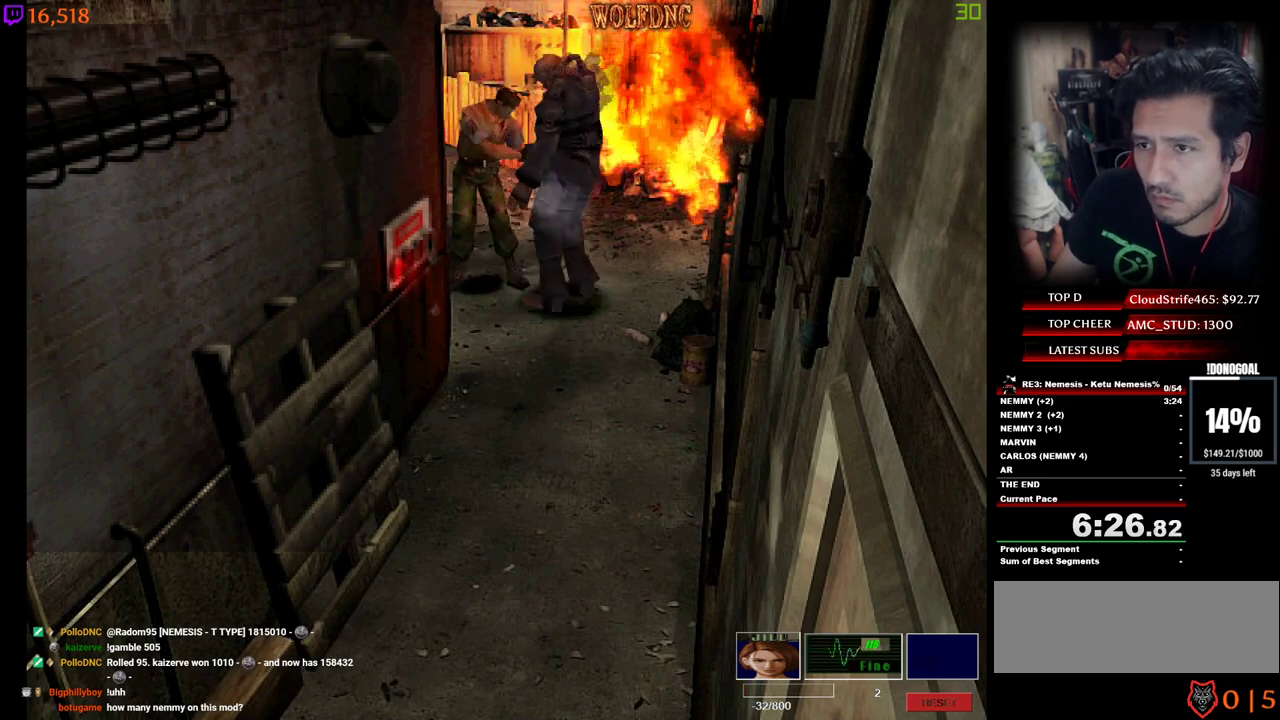
{"keys": [], "events": [[267, "num2", "up"]]}
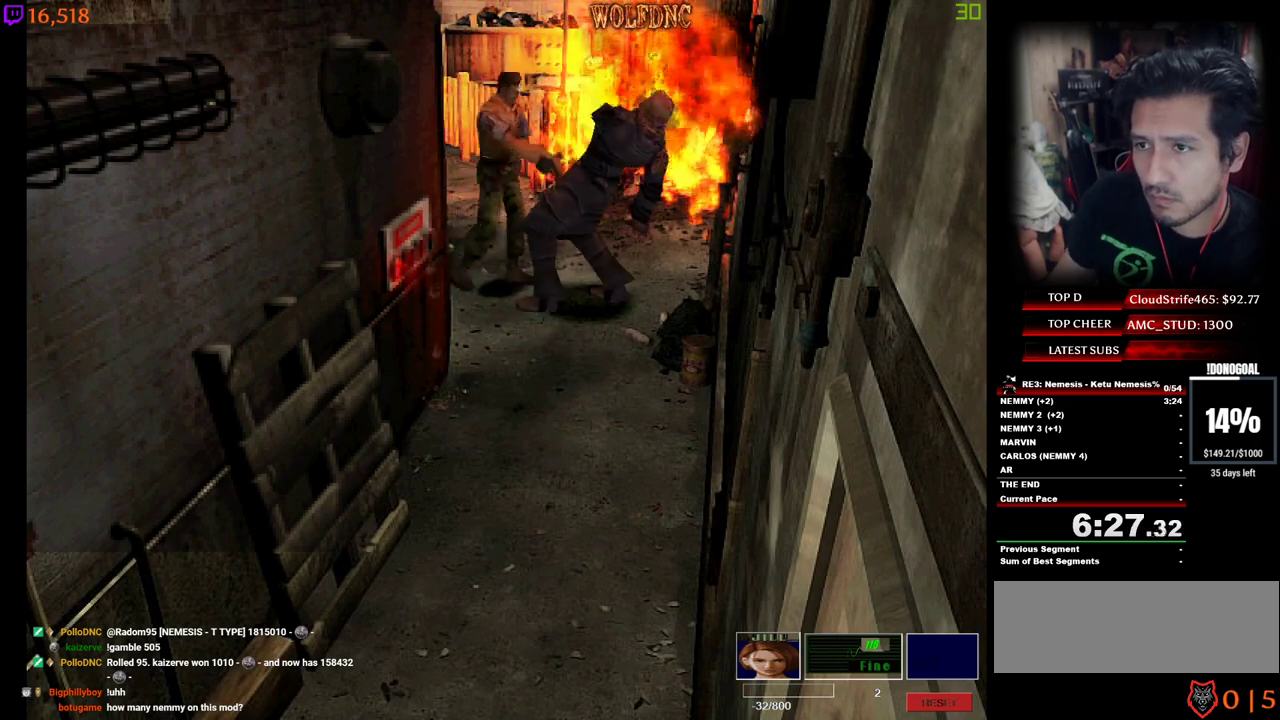
{"keys": [], "events": []}
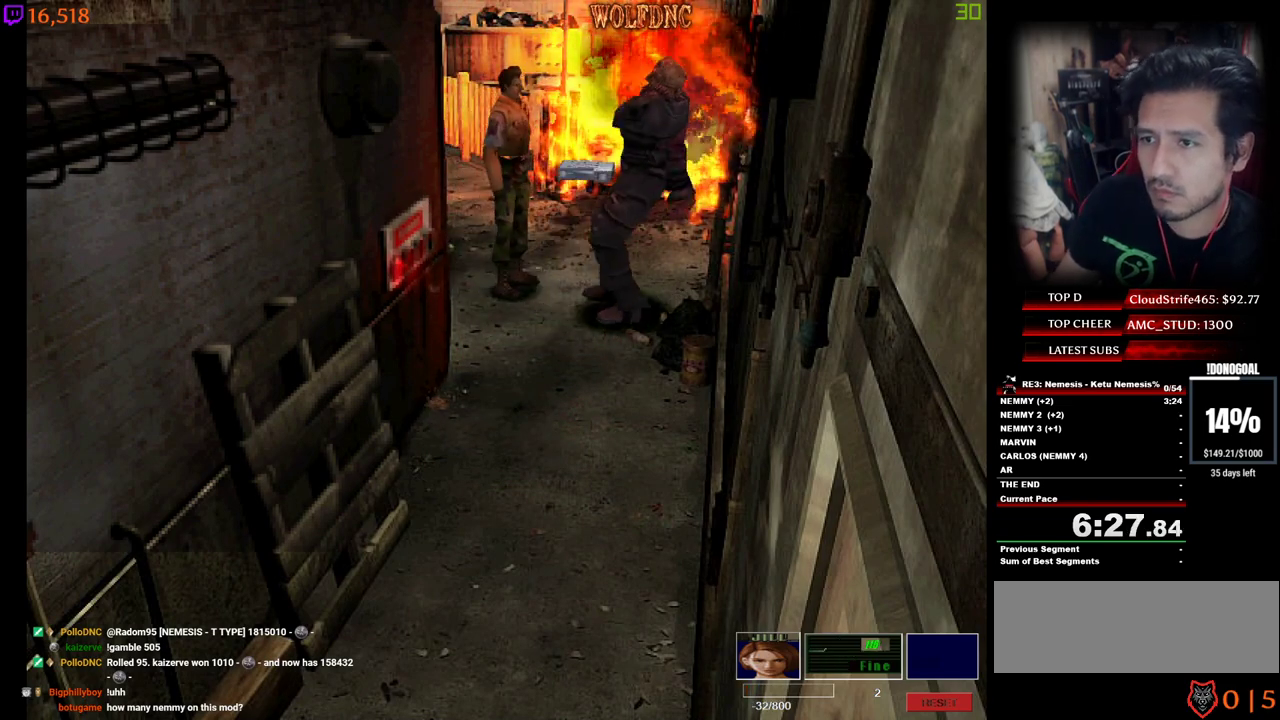
{"keys": ["num2", "w"], "events": [[200, "a", "down"], [250, "num2", "down"], [250, "w", "down"], [333, "a", "up"], [333, "num2", "up"], [383, "num2", "down"], [433, "num2", "up"], [483, "num2", "down"]]}
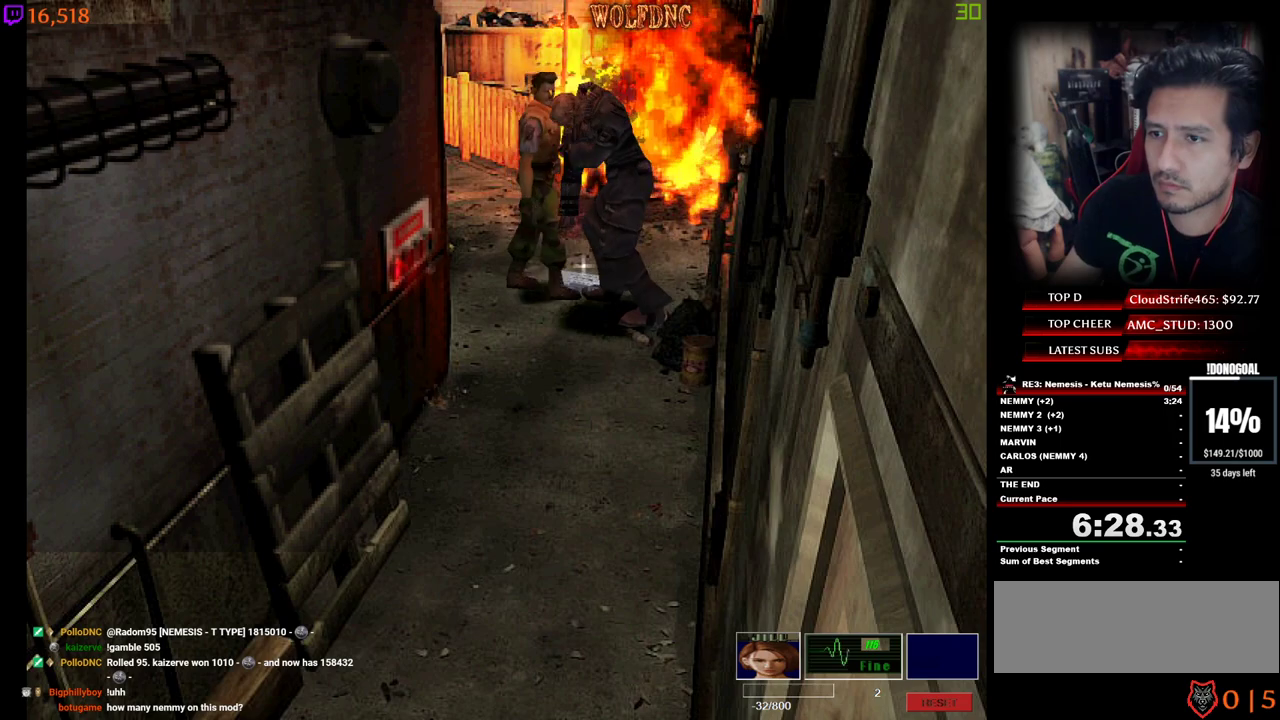
{"keys": [], "events": [[33, "w", "up"], [67, "num2", "up"], [117, "num2", "down"], [167, "num2", "up"], [217, "num2", "down"], [267, "num2", "up"]]}
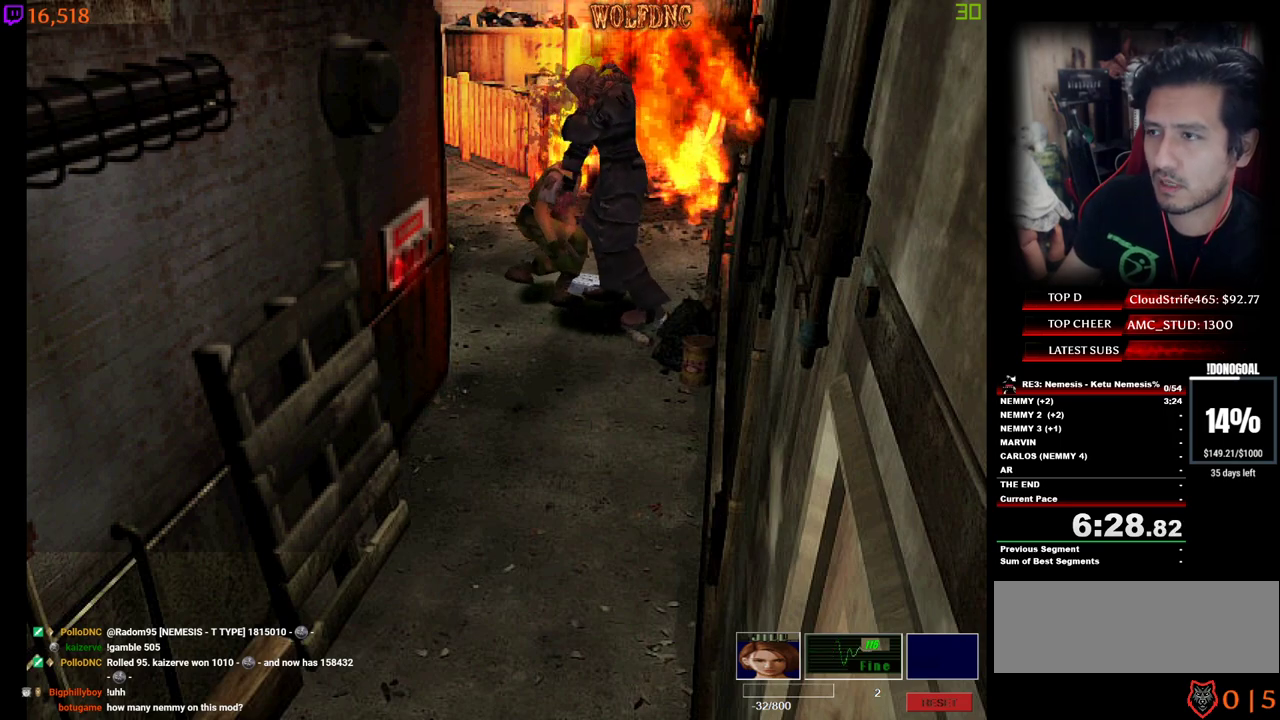
{"keys": ["num2"], "events": [[33, "num2", "down"], [83, "num2", "up"], [133, "num2", "down"], [233, "num2", "up"], [317, "num2", "down"], [367, "num2", "up"], [417, "num2", "down"]]}
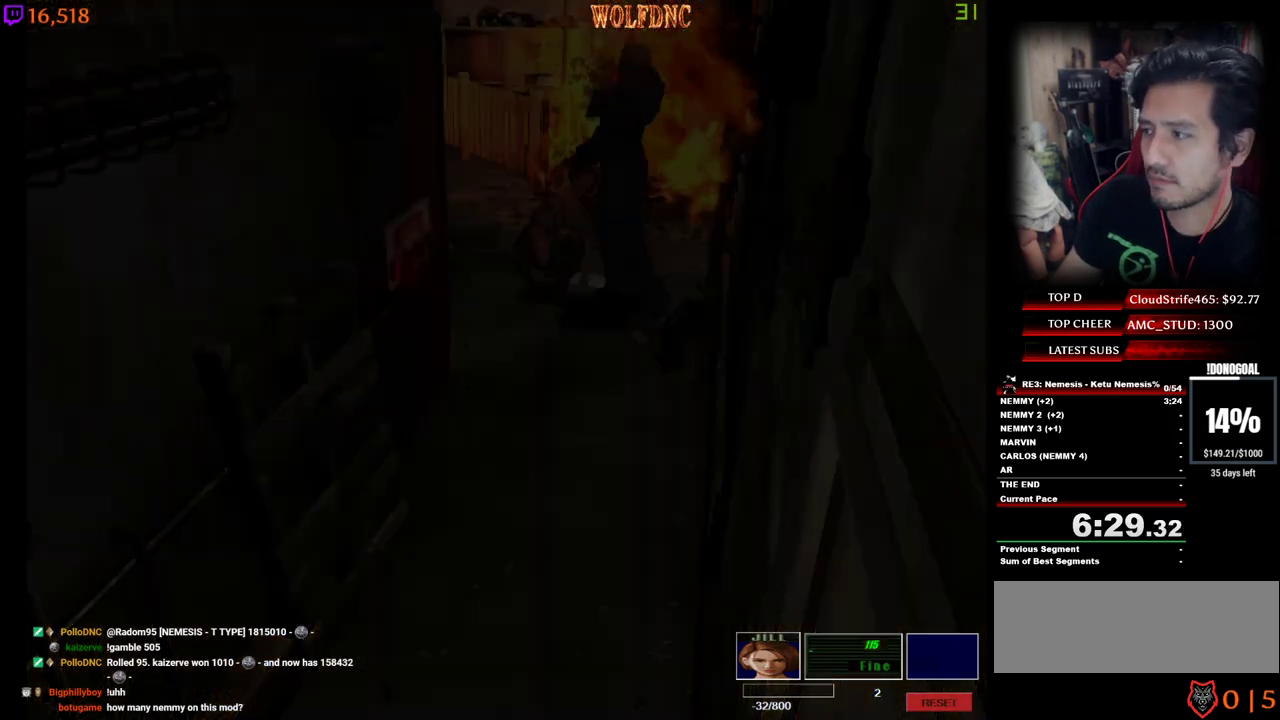
{"keys": ["num2"], "events": [[17, "num2", "up"], [50, "num2", "down"], [150, "num2", "up"], [200, "num2", "down"]]}
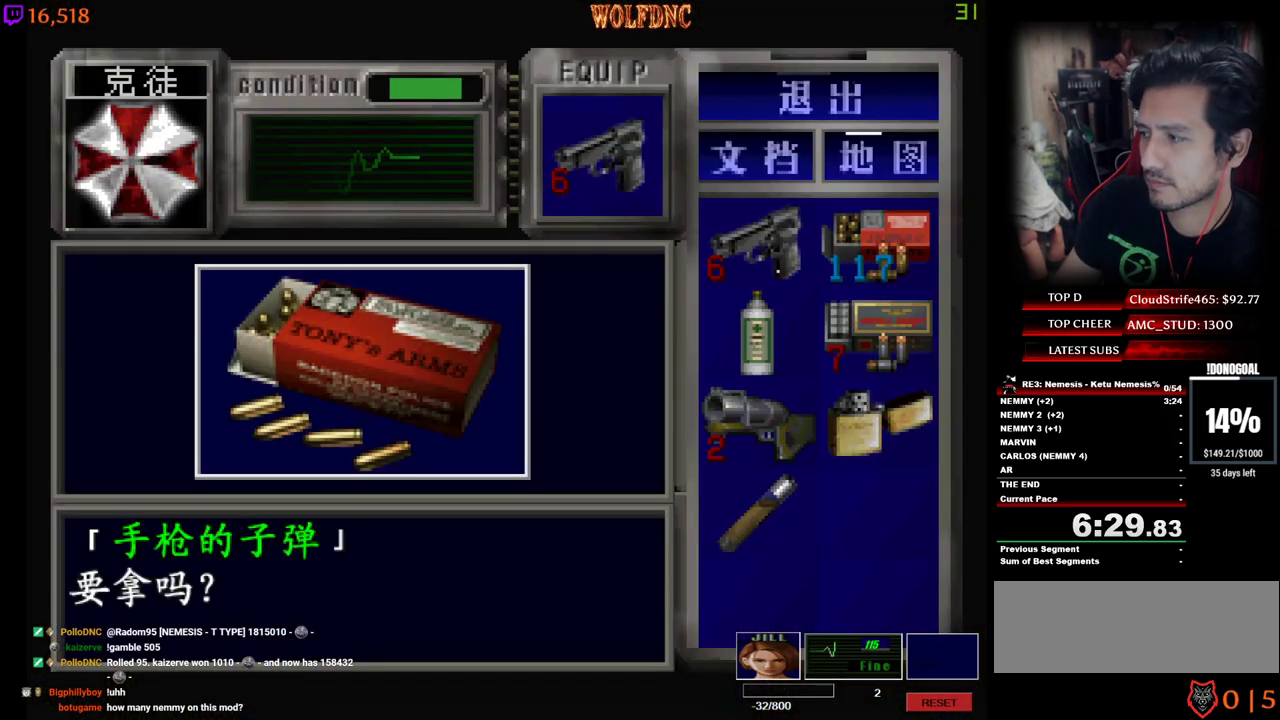
{"keys": ["num4"], "events": [[117, "e", "down"], [117, "num2", "up"], [167, "num2", "down"], [217, "e", "up"], [267, "num2", "up"], [317, "num2", "down"], [450, "num4", "down"], [500, "num2", "up"]]}
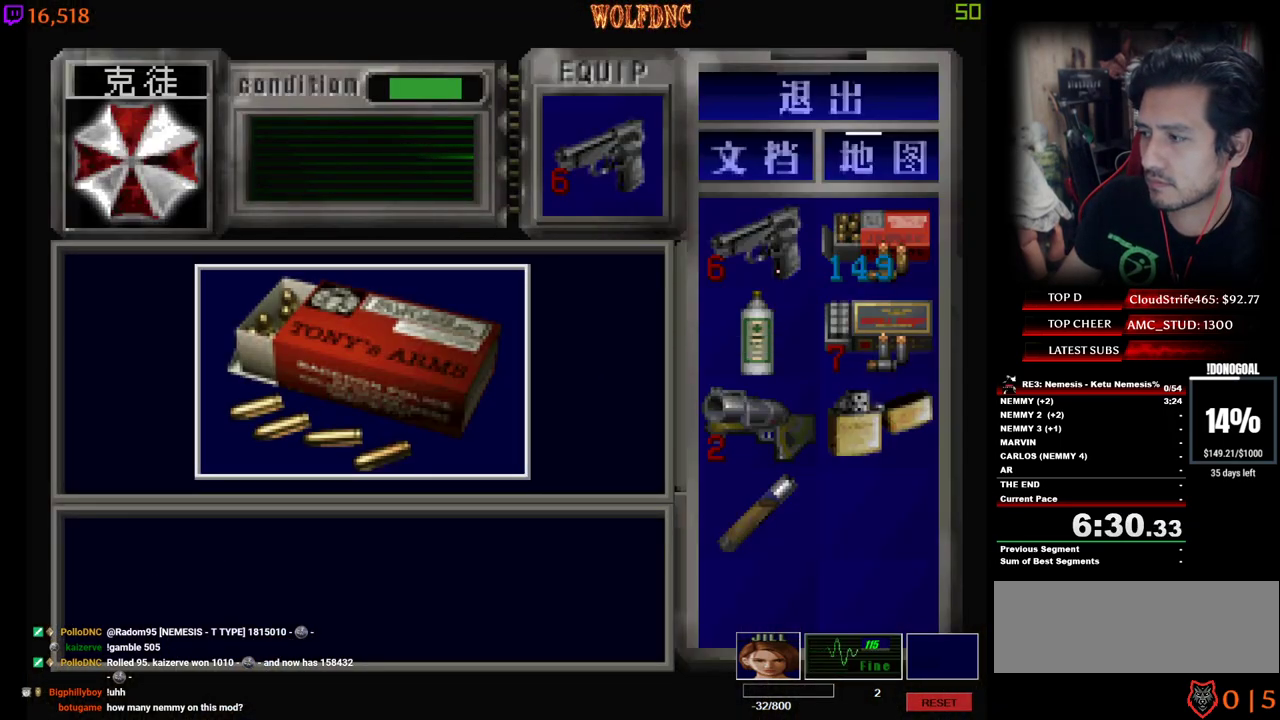
{"keys": ["d", "num4", "w"], "events": [[33, "num2", "down"], [133, "a", "down"], [133, "num4", "up"], [183, "num2", "up"], [283, "w", "down"], [317, "num4", "down"], [367, "a", "up"], [467, "d", "down"]]}
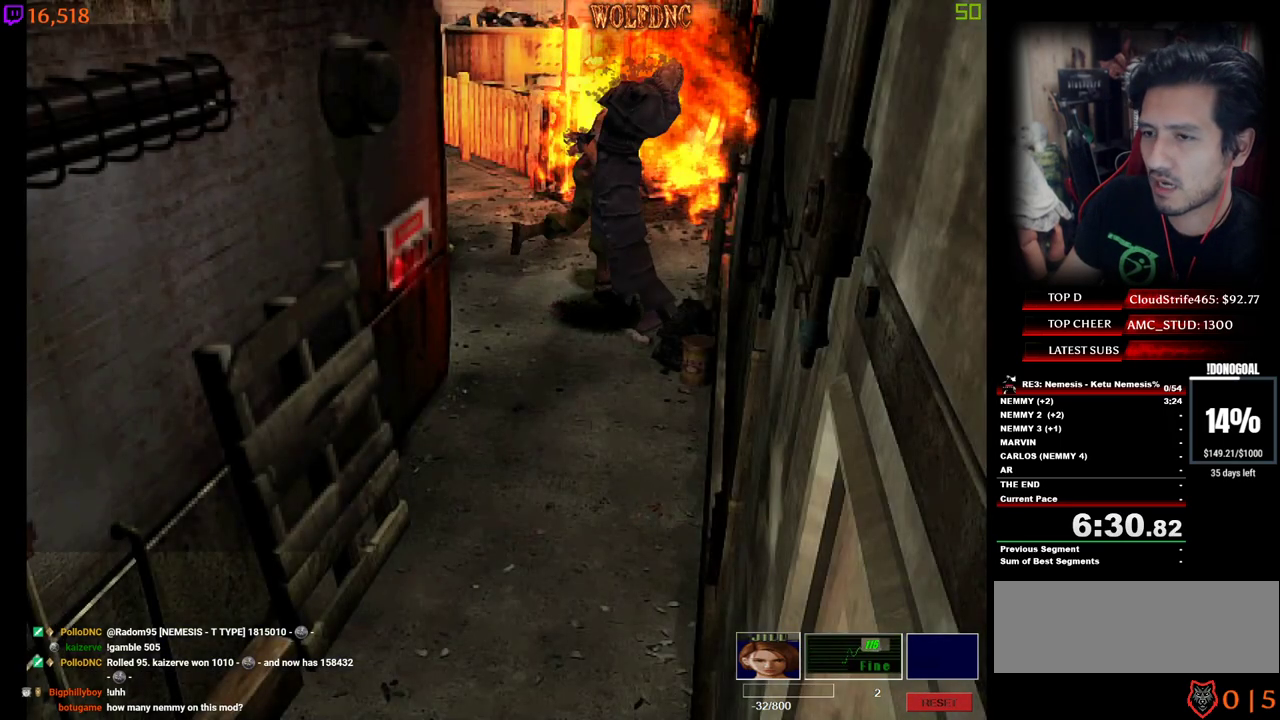
{"keys": ["d"], "events": [[17, "num4", "up"], [100, "w", "up"]]}
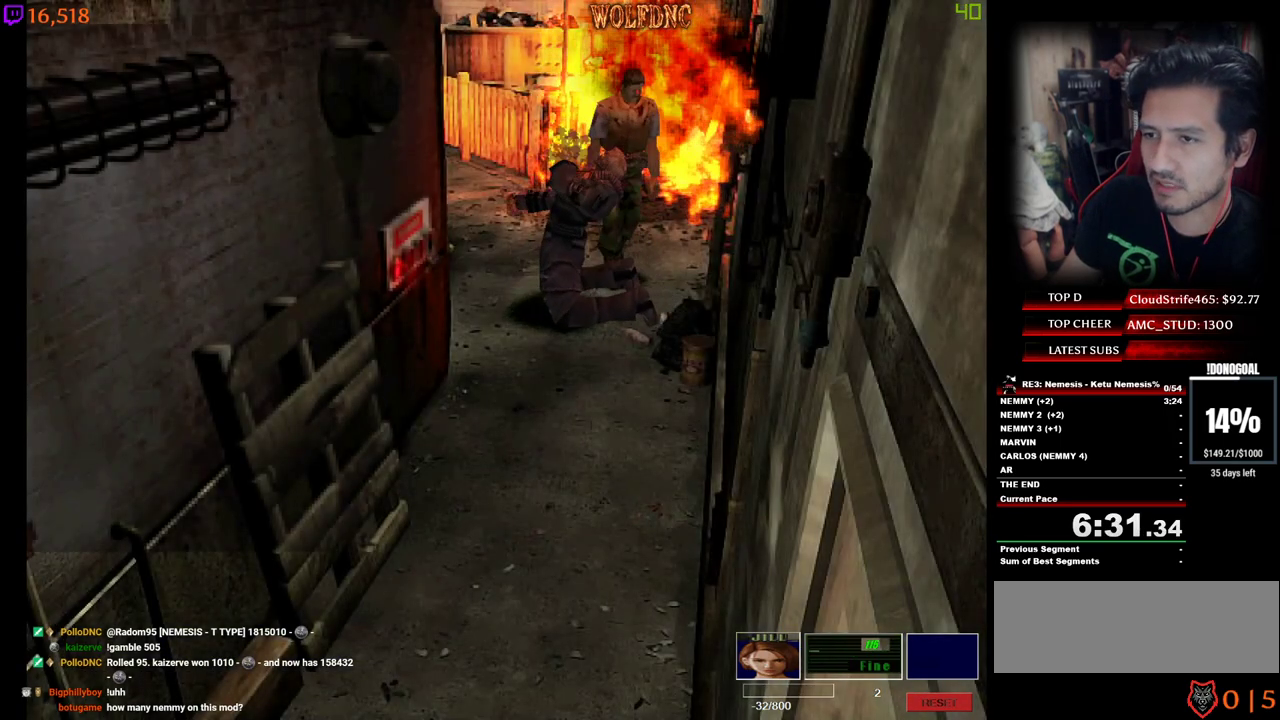
{"keys": ["d", "w"], "events": [[350, "w", "down"]]}
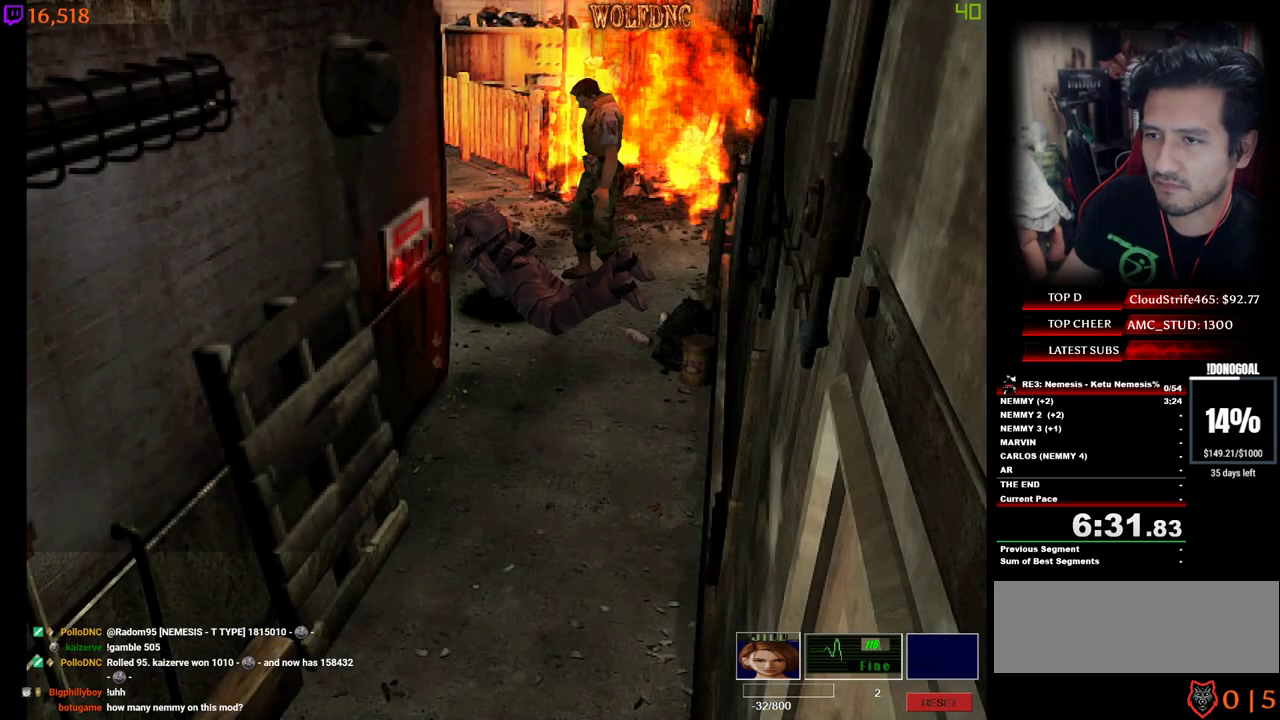
{"keys": ["a", "num2", "w"], "events": [[133, "num2", "down"], [183, "d", "up"], [283, "num2", "up"], [317, "a", "down"], [317, "num2", "down"]]}
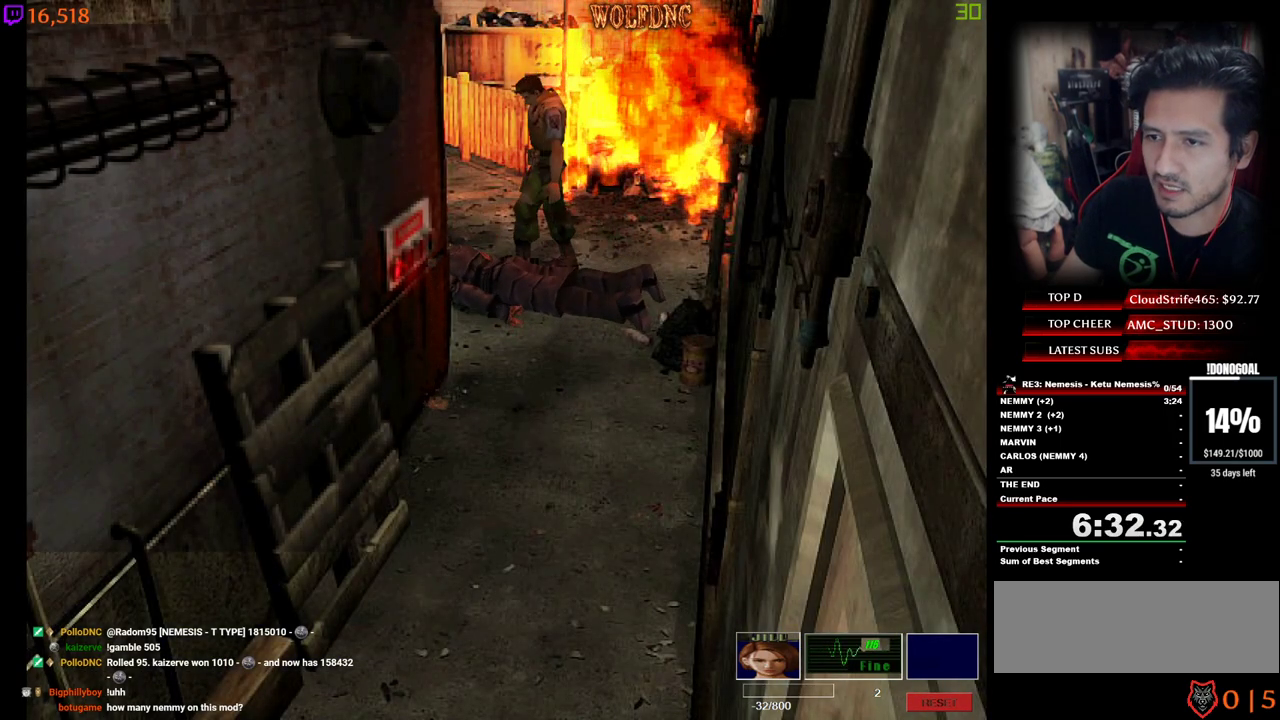
{"keys": ["a", "num2", "w"], "events": [[150, "num2", "up"], [200, "num2", "down"], [250, "w", "up"], [283, "num2", "up"], [333, "num2", "down"], [383, "num2", "up"], [433, "num2", "down"], [433, "w", "down"]]}
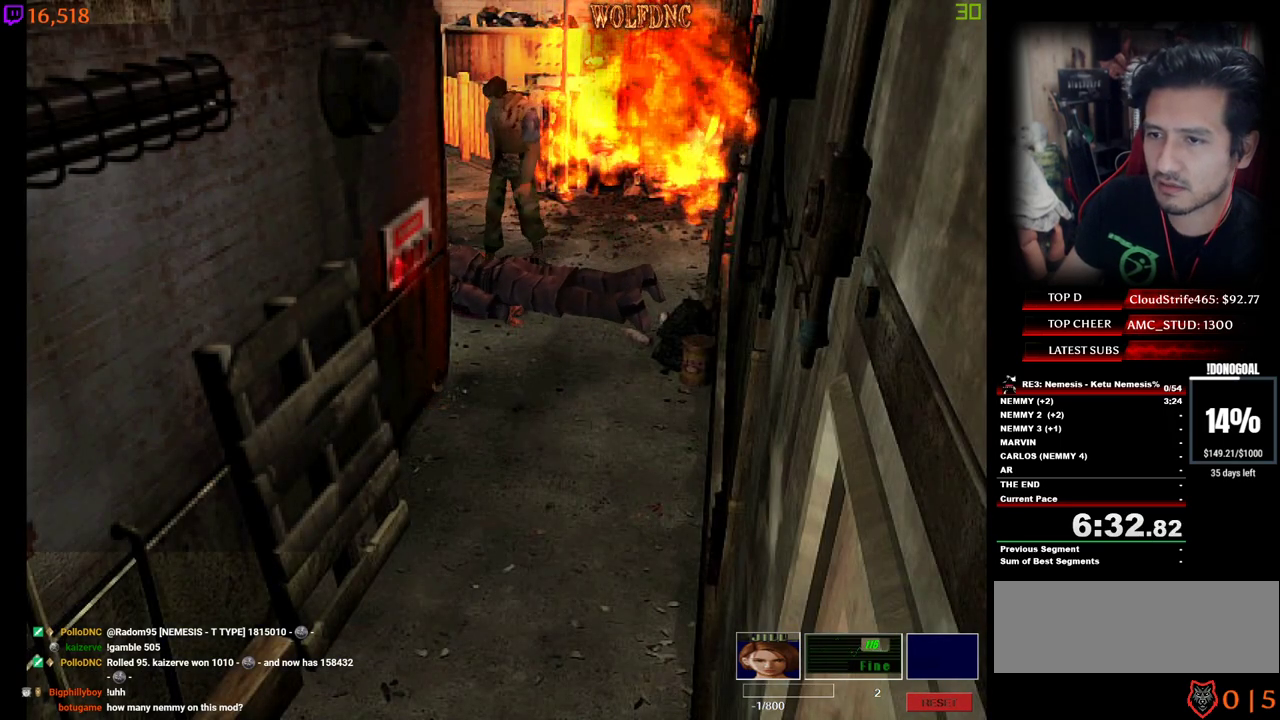
{"keys": ["num2"], "events": [[33, "num2", "up"], [67, "num2", "down"], [117, "num2", "up"], [117, "w", "up"], [167, "num2", "down"], [217, "a", "up"], [267, "num2", "up"], [300, "num2", "down"], [350, "d", "down"], [400, "num2", "up"], [450, "d", "up"], [500, "num2", "down"]]}
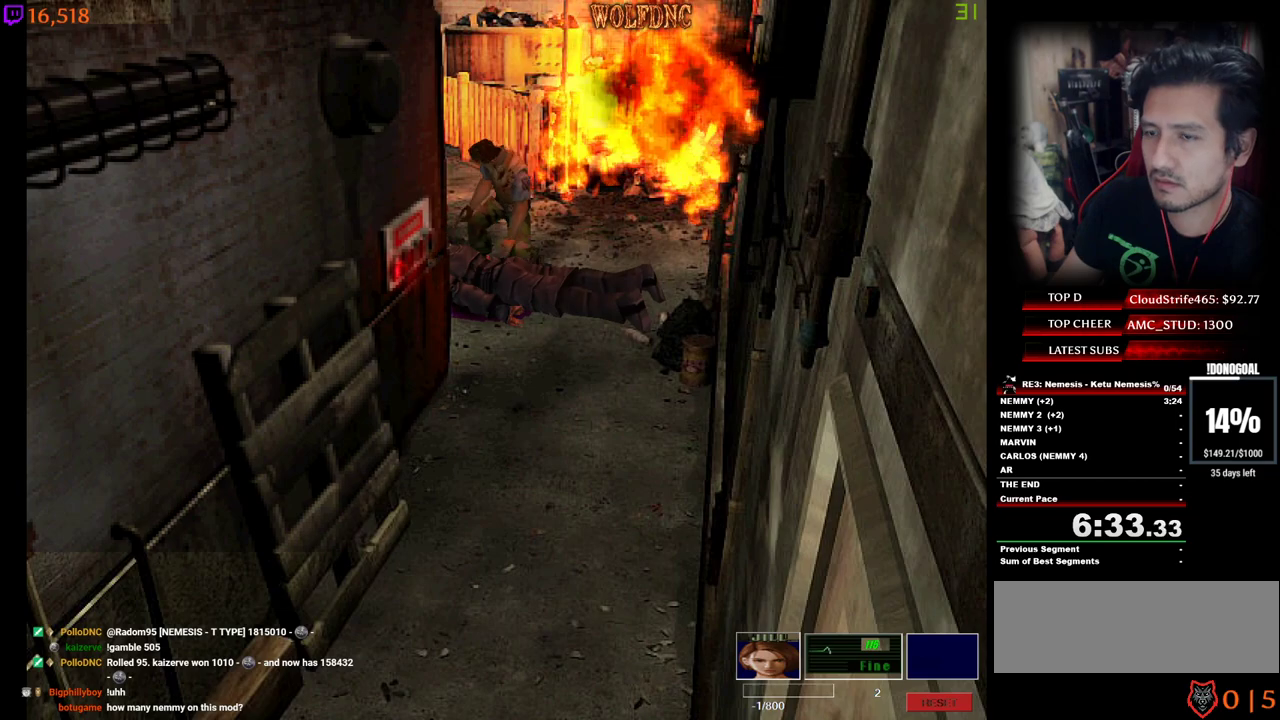
{"keys": ["num2"], "events": [[133, "num2", "up"], [183, "num2", "down"], [283, "num2", "up"], [317, "num2", "down"], [417, "num2", "up"], [467, "num2", "down"]]}
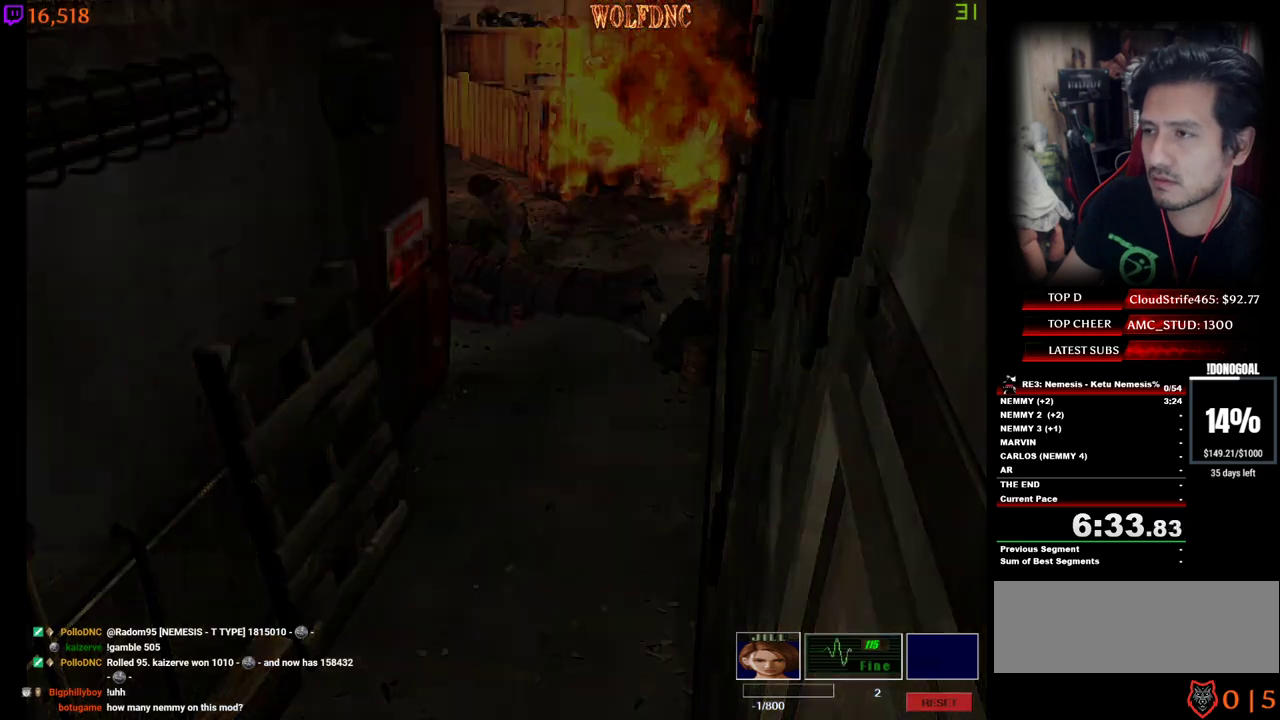
{"keys": ["num2"], "events": [[17, "num2", "up"], [67, "num2", "down"], [150, "num2", "up"], [200, "num2", "down"]]}